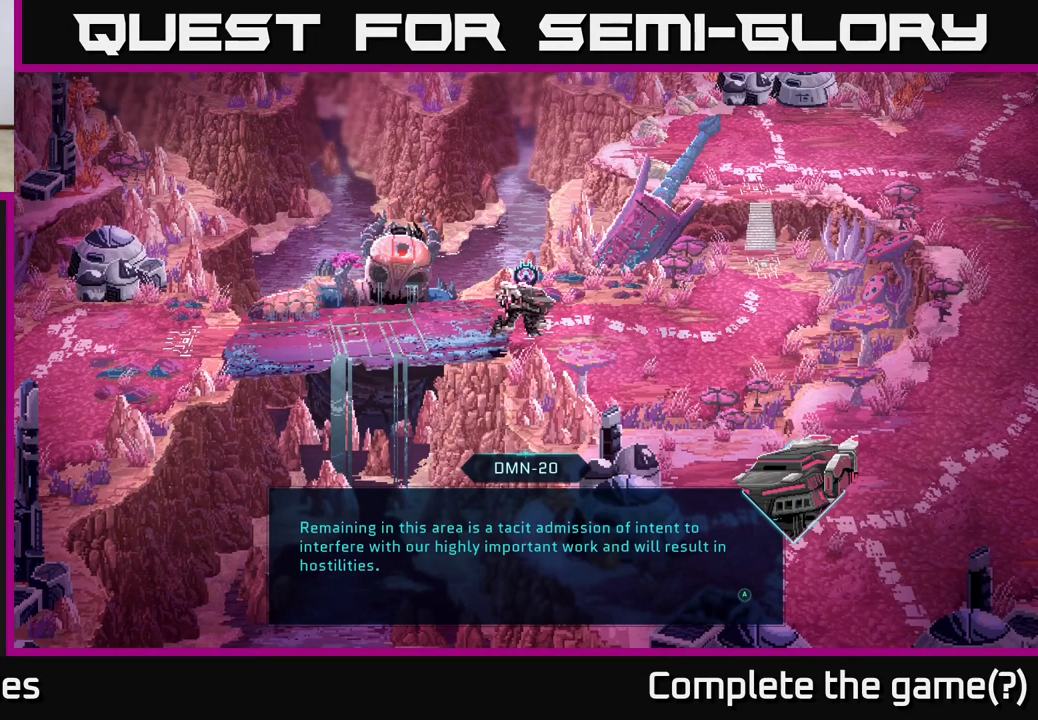
Gameplay with a controller (Xbox layout); each line is a JSON object with the inputs held at the frame after it. "events" lists button and stick changes between this image and that frame as [ms after this image, input, new state], when the widget could be followed in between.
{"buttons": ["A"], "left_stick": "center", "right_stick": "center", "events": [[417, "A", "down"]]}
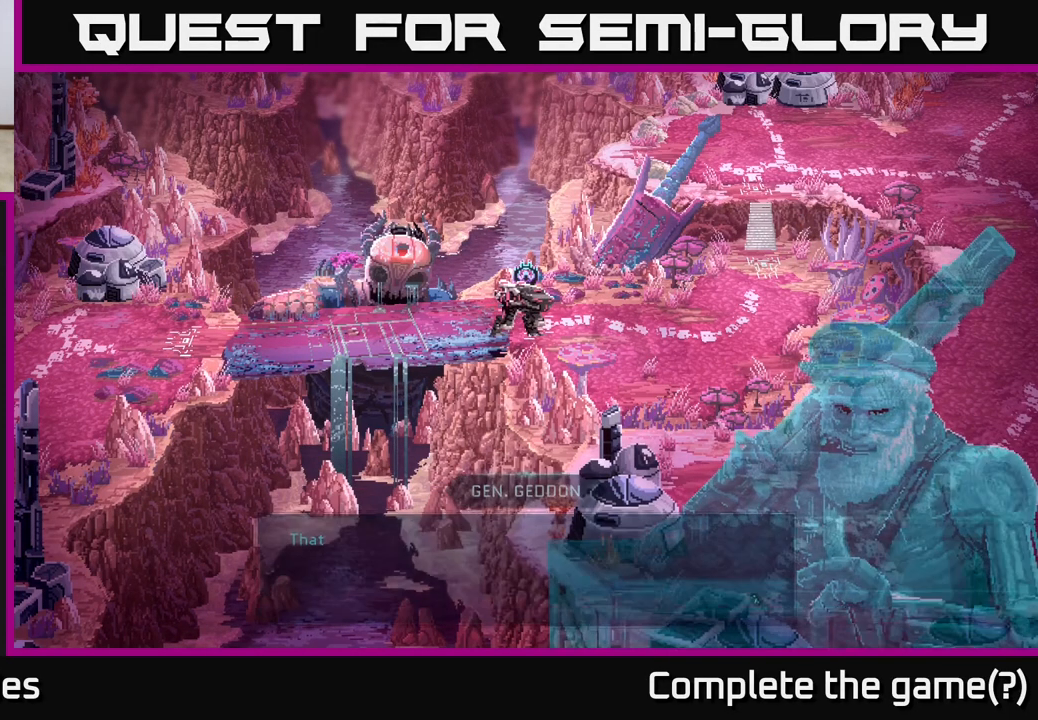
{"buttons": [], "left_stick": "center", "right_stick": "center", "events": [[50, "A", "up"]]}
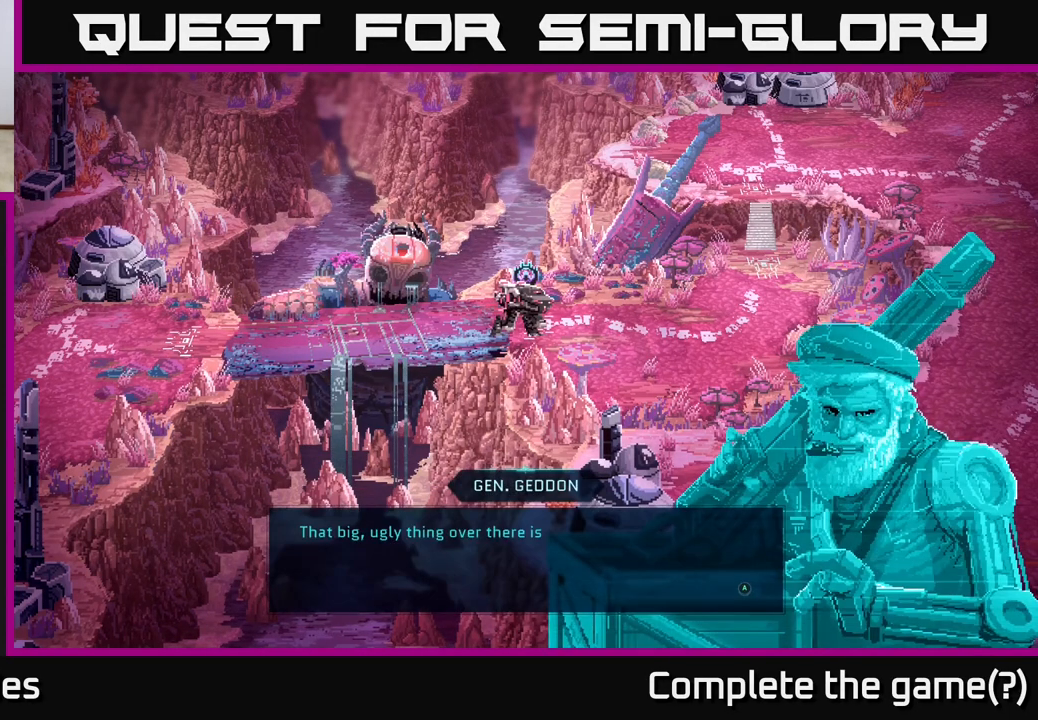
{"buttons": [], "left_stick": "center", "right_stick": "center", "events": []}
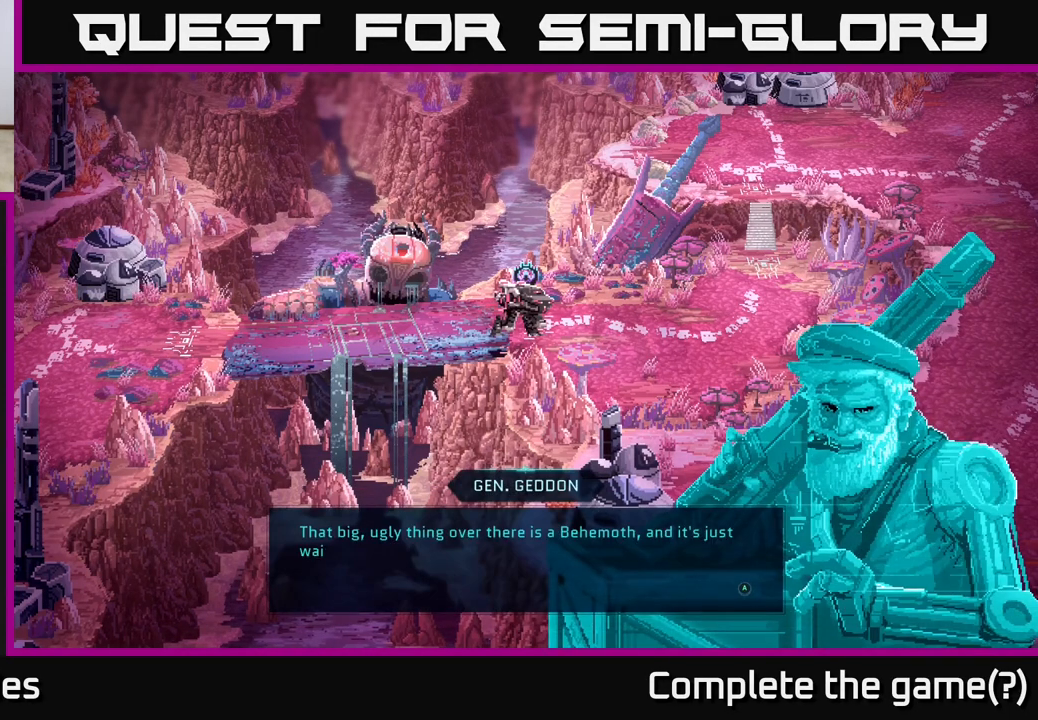
{"buttons": [], "left_stick": "center", "right_stick": "center", "events": []}
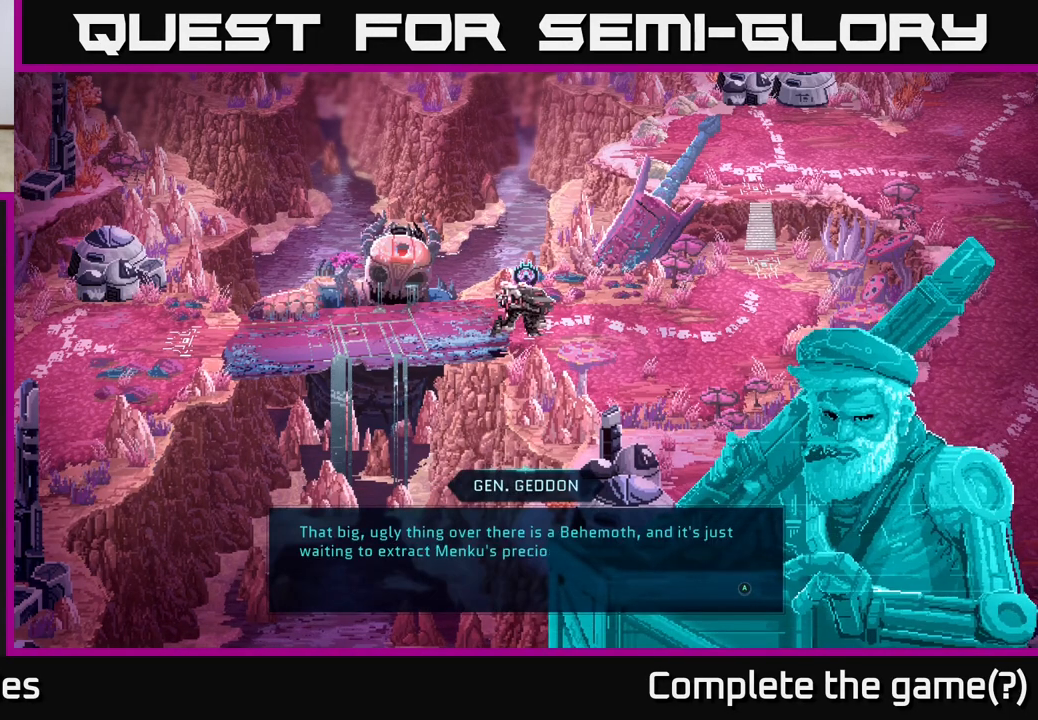
{"buttons": [], "left_stick": "center", "right_stick": "center", "events": []}
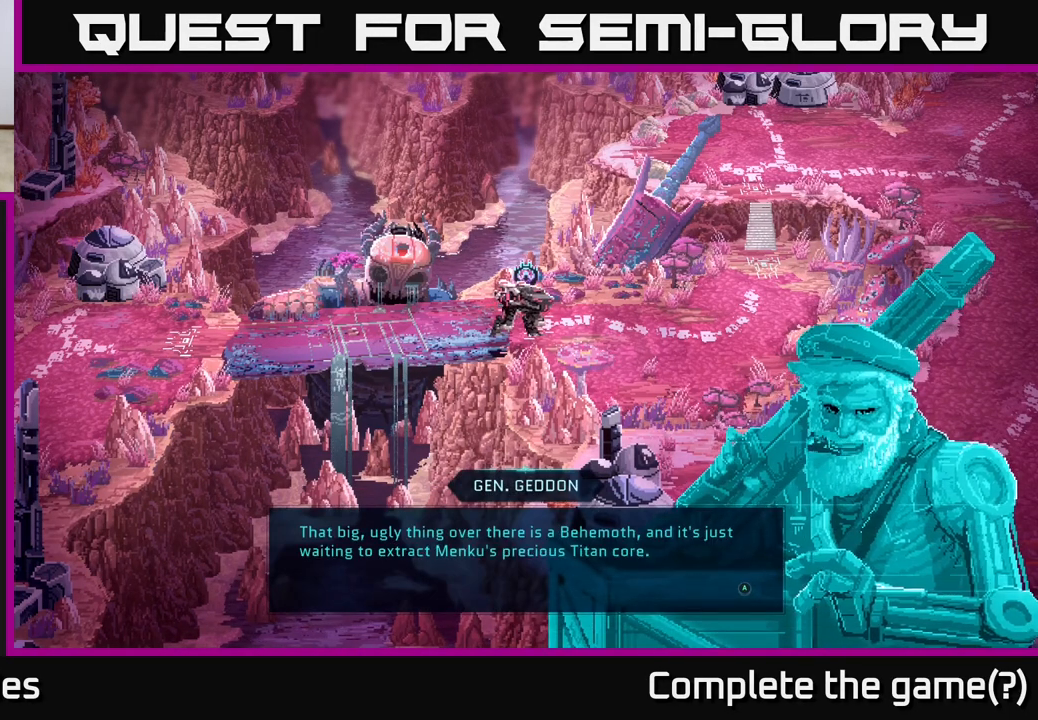
{"buttons": [], "left_stick": "center", "right_stick": "center", "events": []}
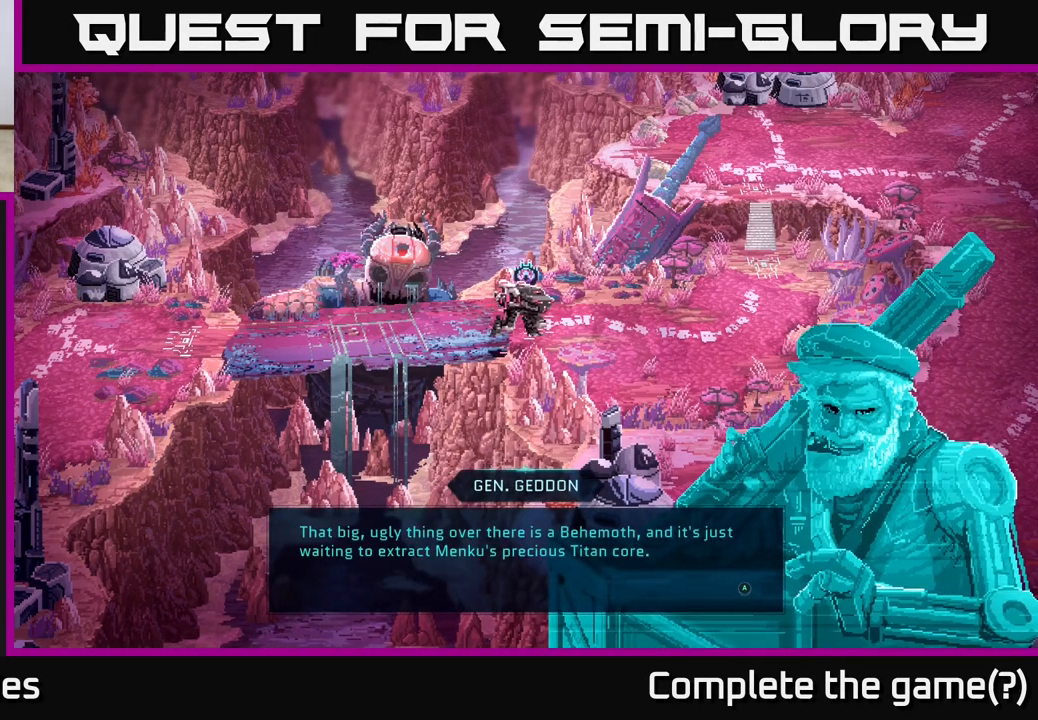
{"buttons": [], "left_stick": "center", "right_stick": "center", "events": []}
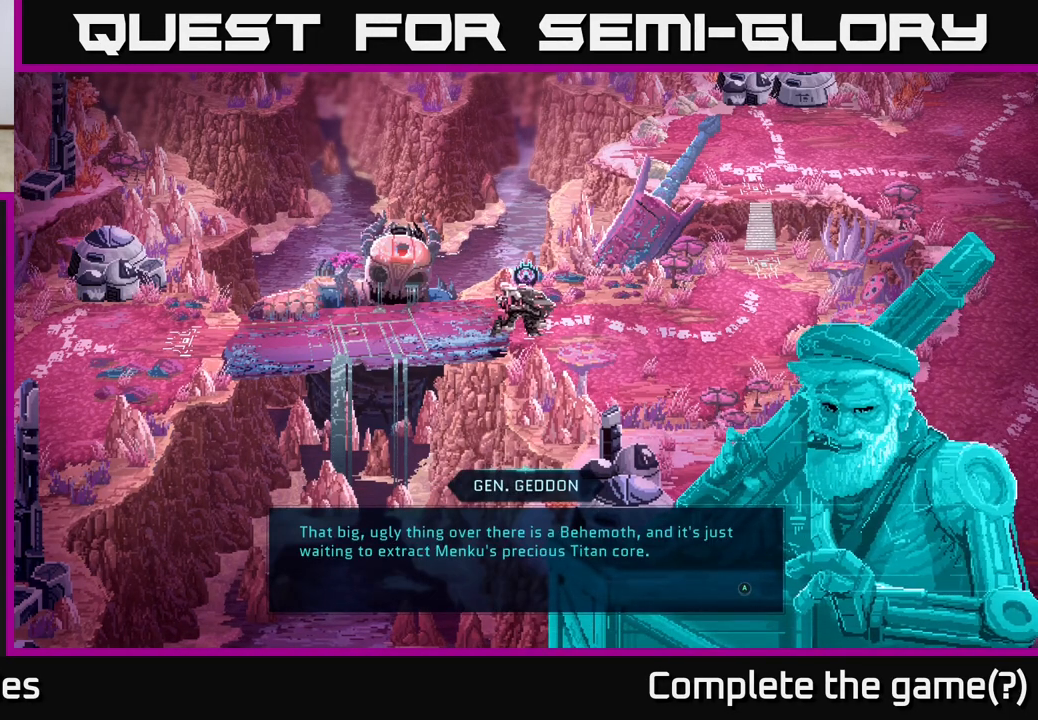
{"buttons": [], "left_stick": "center", "right_stick": "center", "events": [[183, "A", "down"], [333, "A", "up"]]}
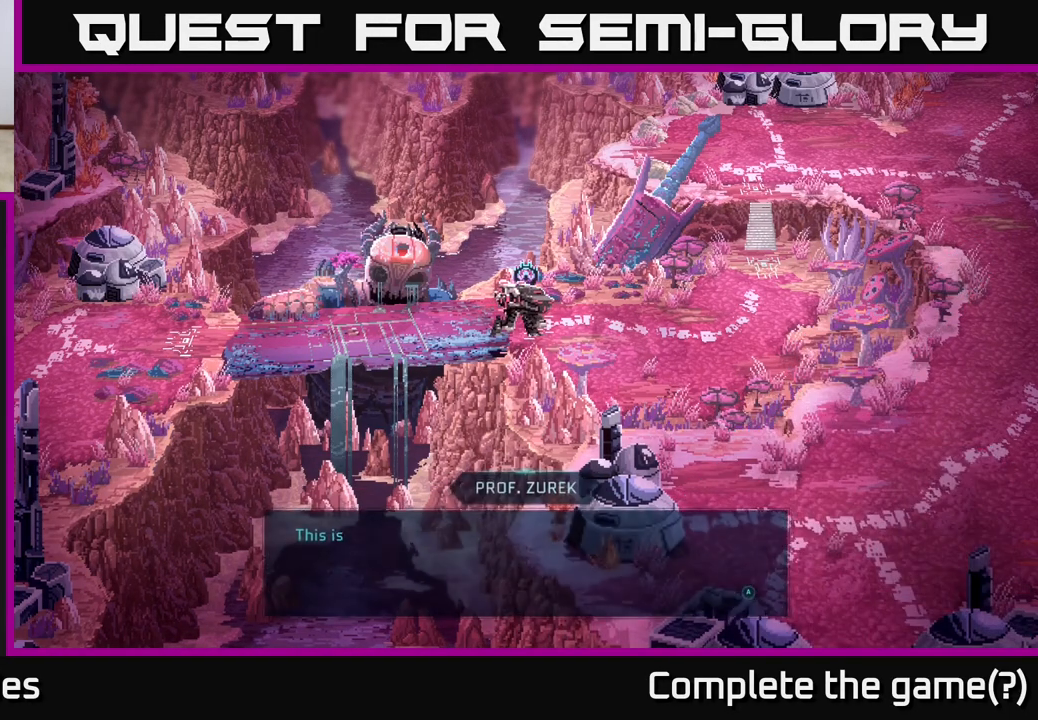
{"buttons": [], "left_stick": "center", "right_stick": "center", "events": []}
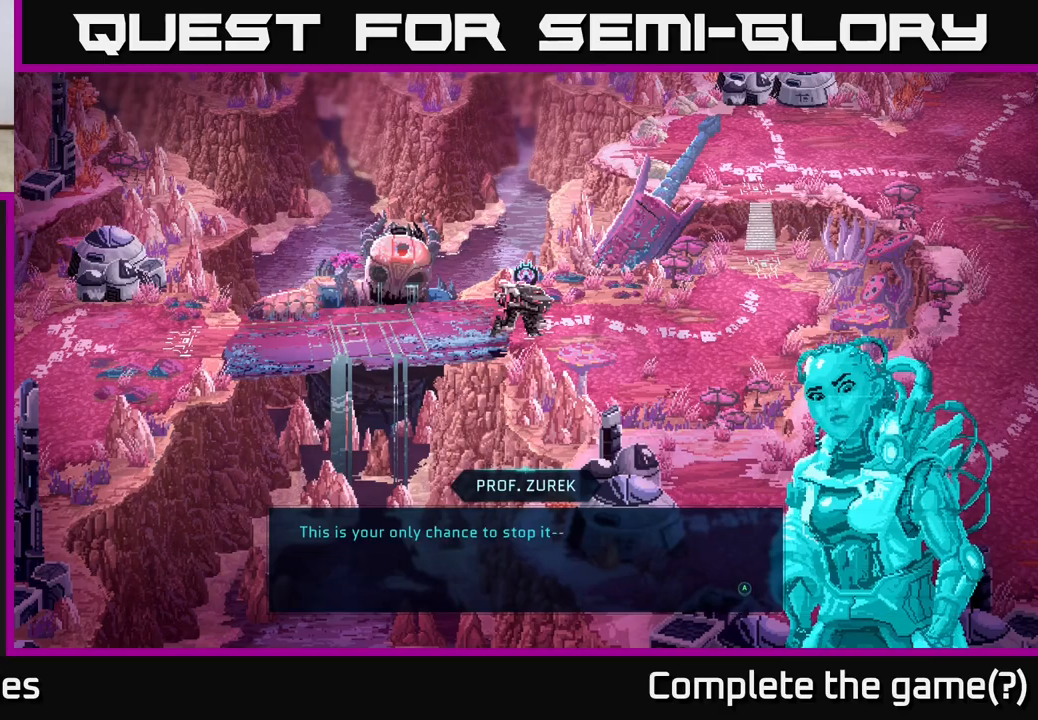
{"buttons": [], "left_stick": "center", "right_stick": "center", "events": []}
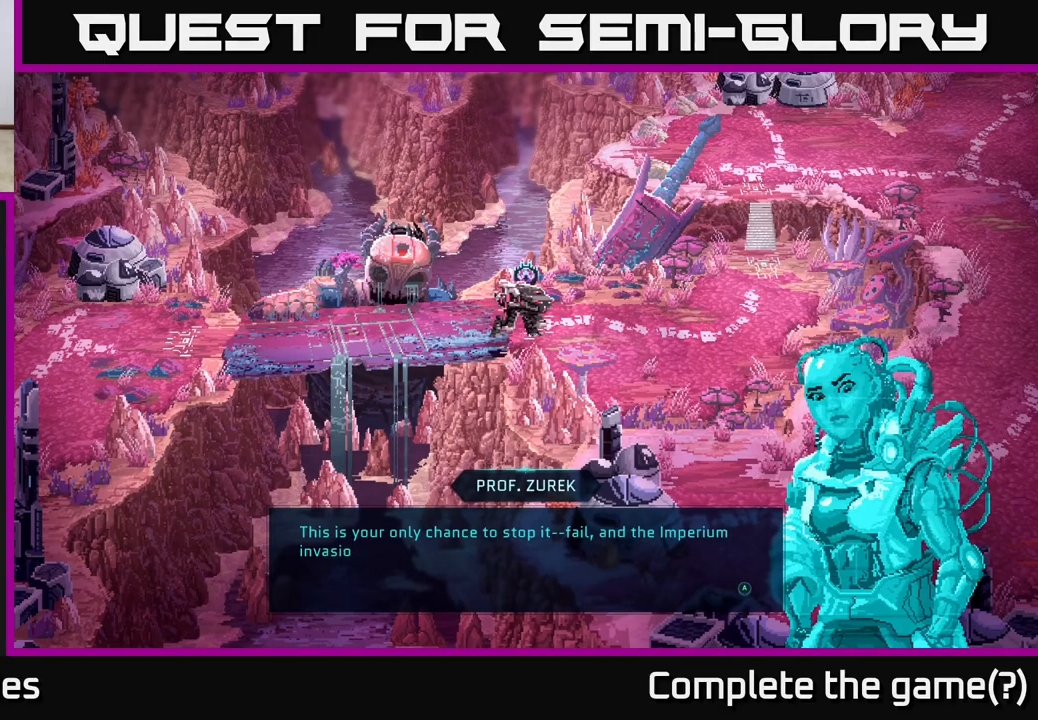
{"buttons": [], "left_stick": "center", "right_stick": "center", "events": []}
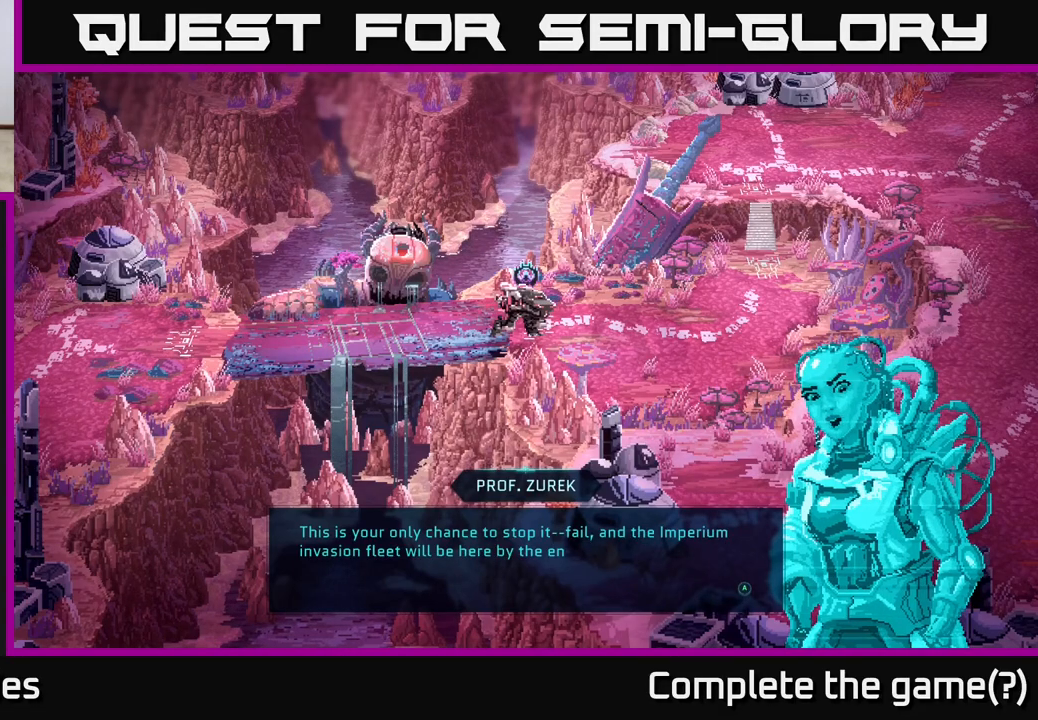
{"buttons": [], "left_stick": "center", "right_stick": "center", "events": []}
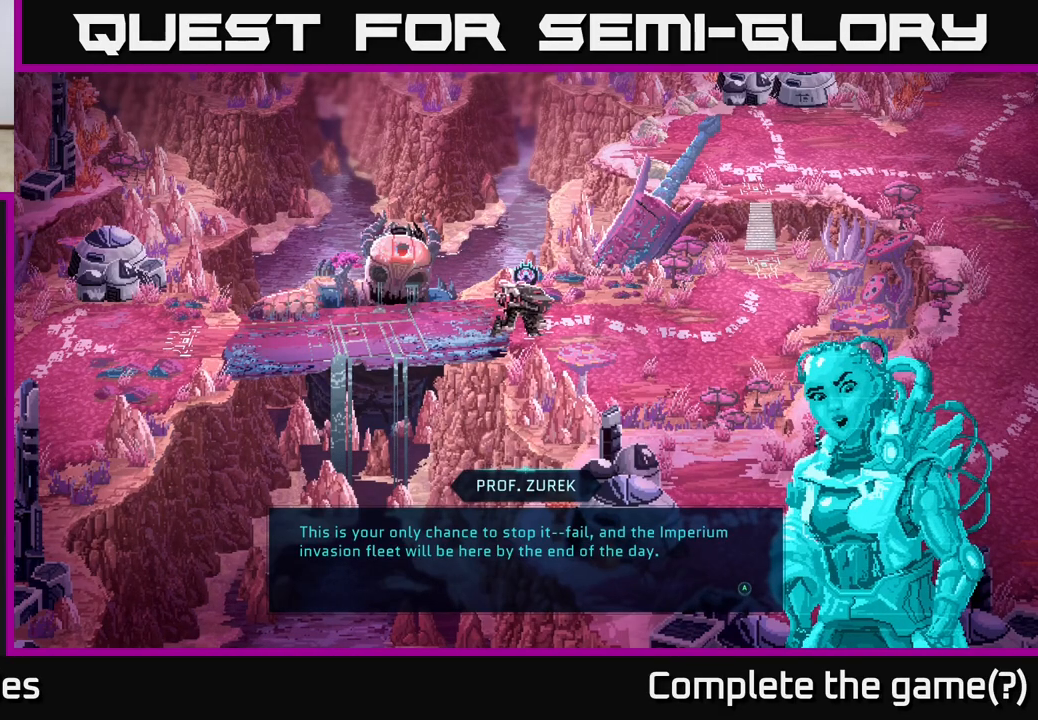
{"buttons": [], "left_stick": "center", "right_stick": "center", "events": []}
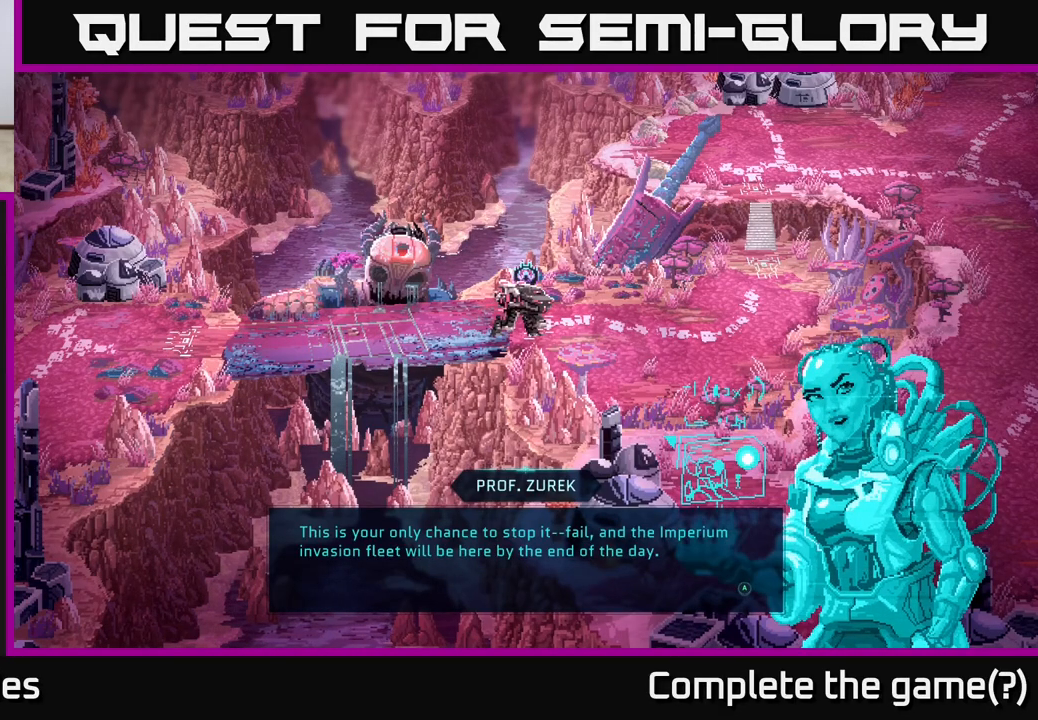
{"buttons": [], "left_stick": "center", "right_stick": "center", "events": []}
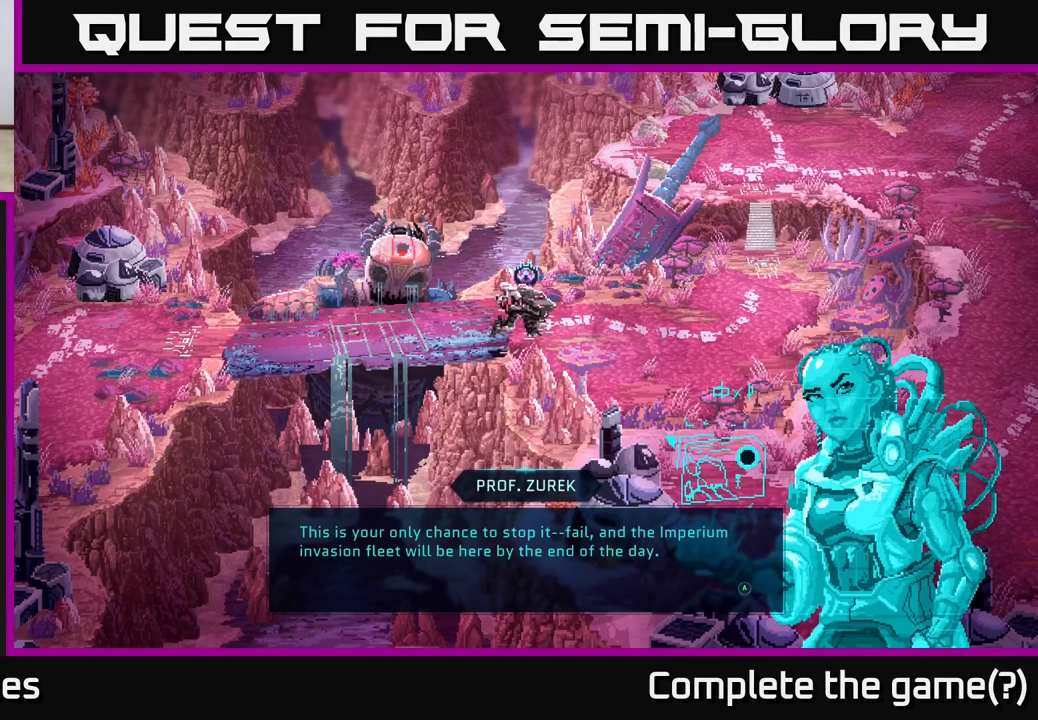
{"buttons": [], "left_stick": "center", "right_stick": "center", "events": []}
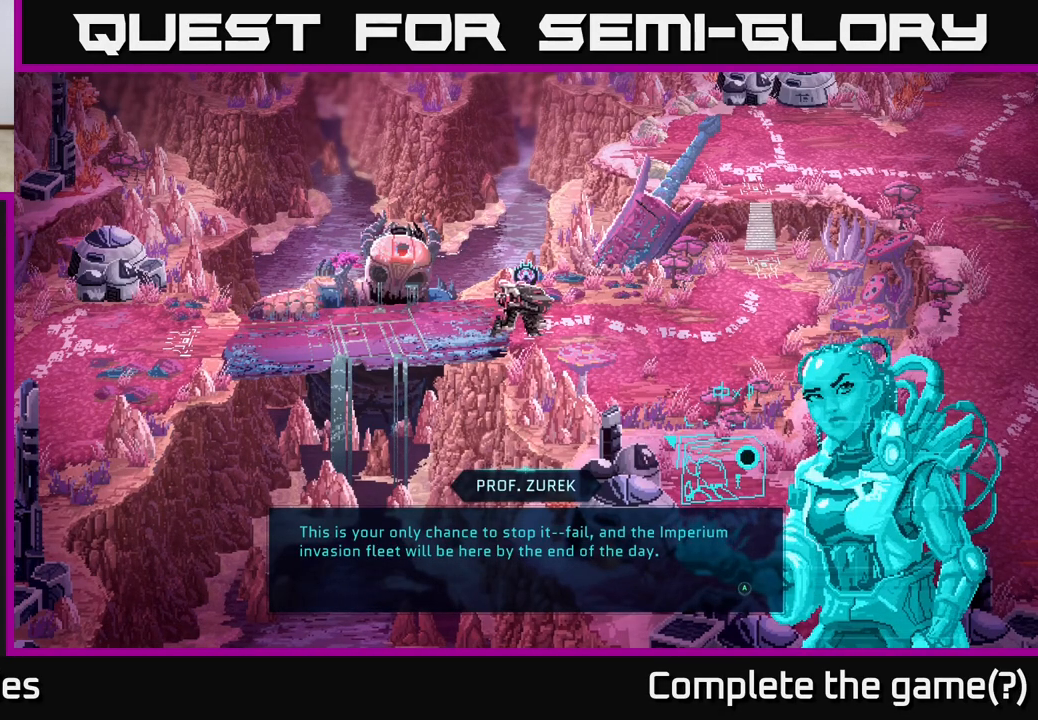
{"buttons": [], "left_stick": "center", "right_stick": "center", "events": [[33, "A", "down"], [167, "A", "up"]]}
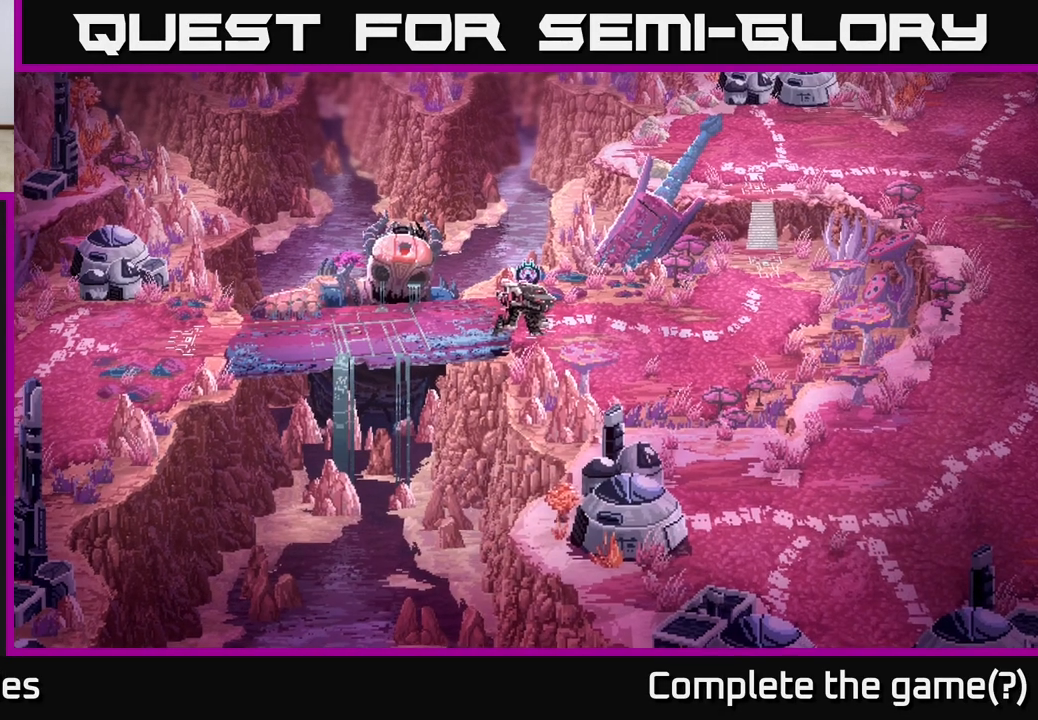
{"buttons": [], "left_stick": "center", "right_stick": "center", "events": []}
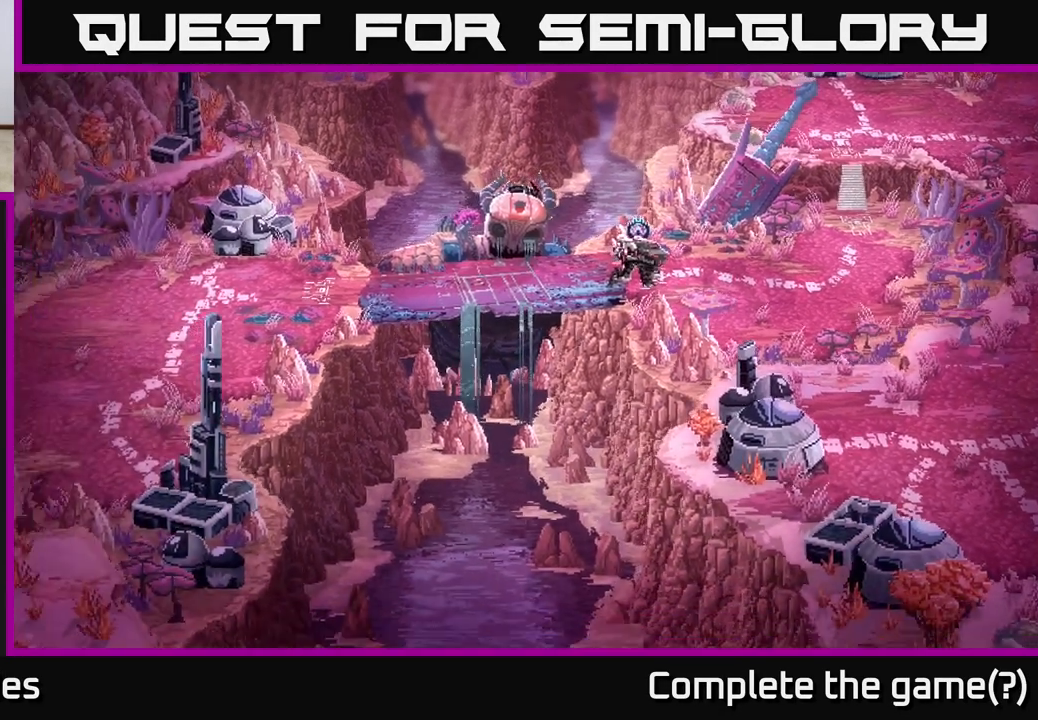
{"buttons": [], "left_stick": "up-right", "right_stick": "center", "events": [[433, "left_stick", "up-right"]]}
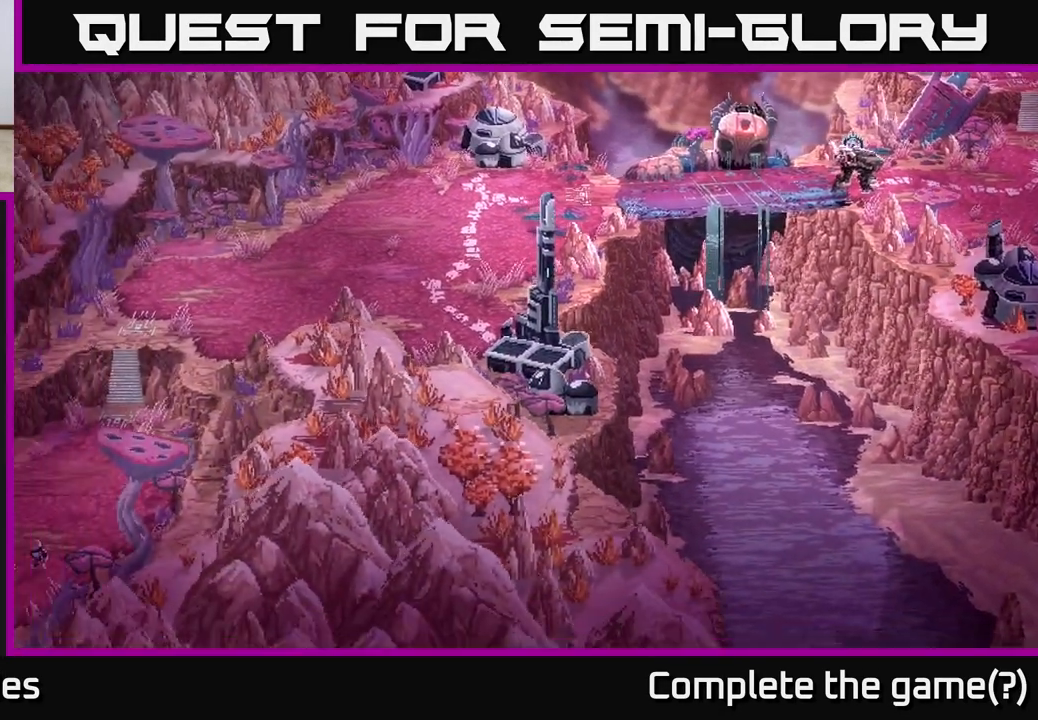
{"buttons": [], "left_stick": "center", "right_stick": "center", "events": [[267, "left_stick", "center"]]}
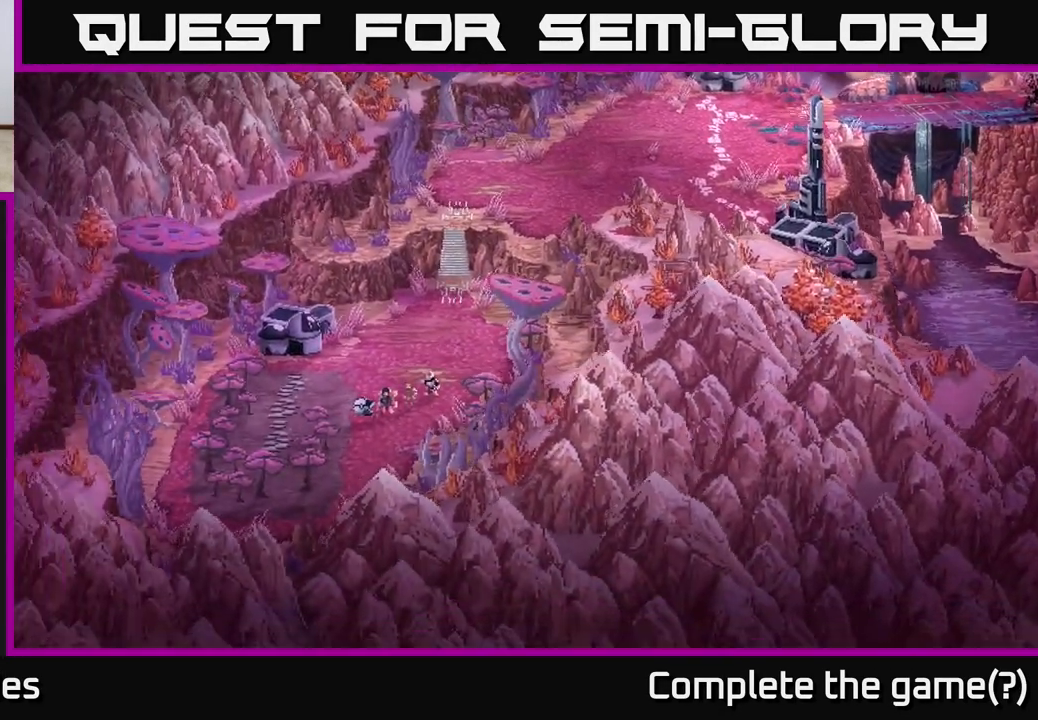
{"buttons": [], "left_stick": "center", "right_stick": "center", "events": []}
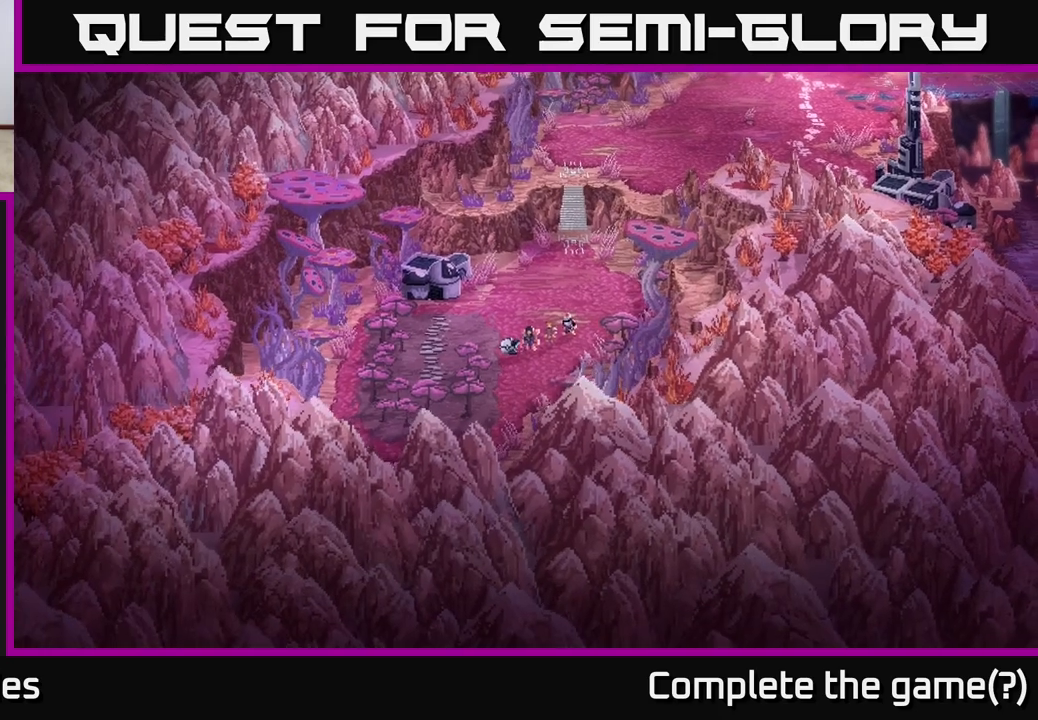
{"buttons": [], "left_stick": "center", "right_stick": "center", "events": [[233, "left_stick", "up"], [467, "left_stick", "center"]]}
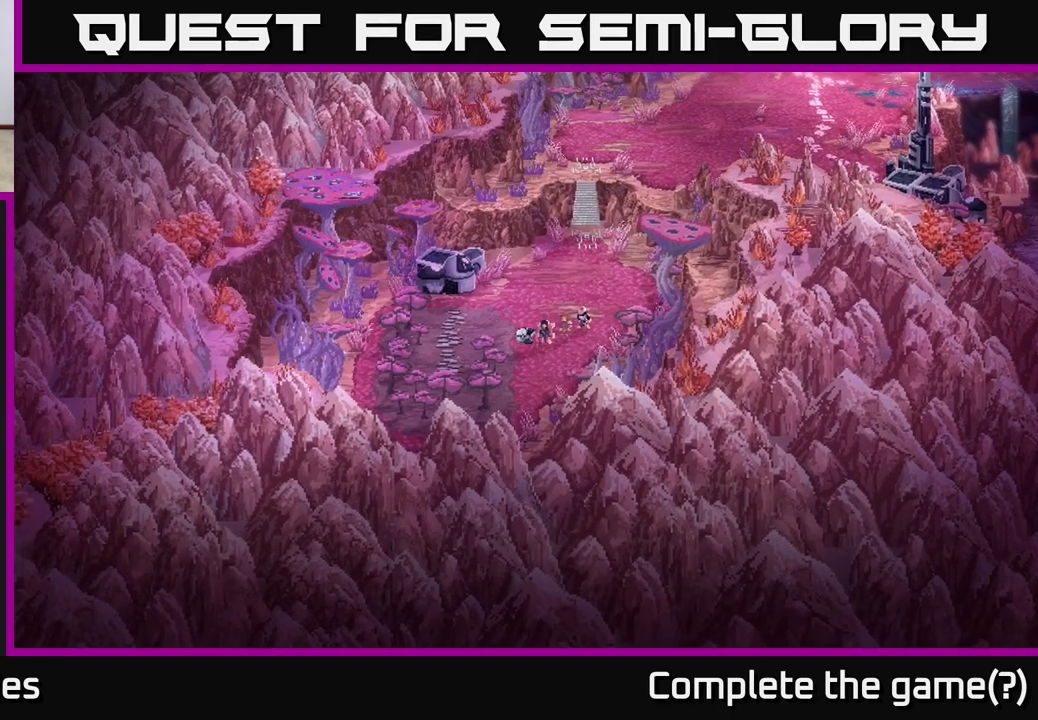
{"buttons": [], "left_stick": "center", "right_stick": "center", "events": []}
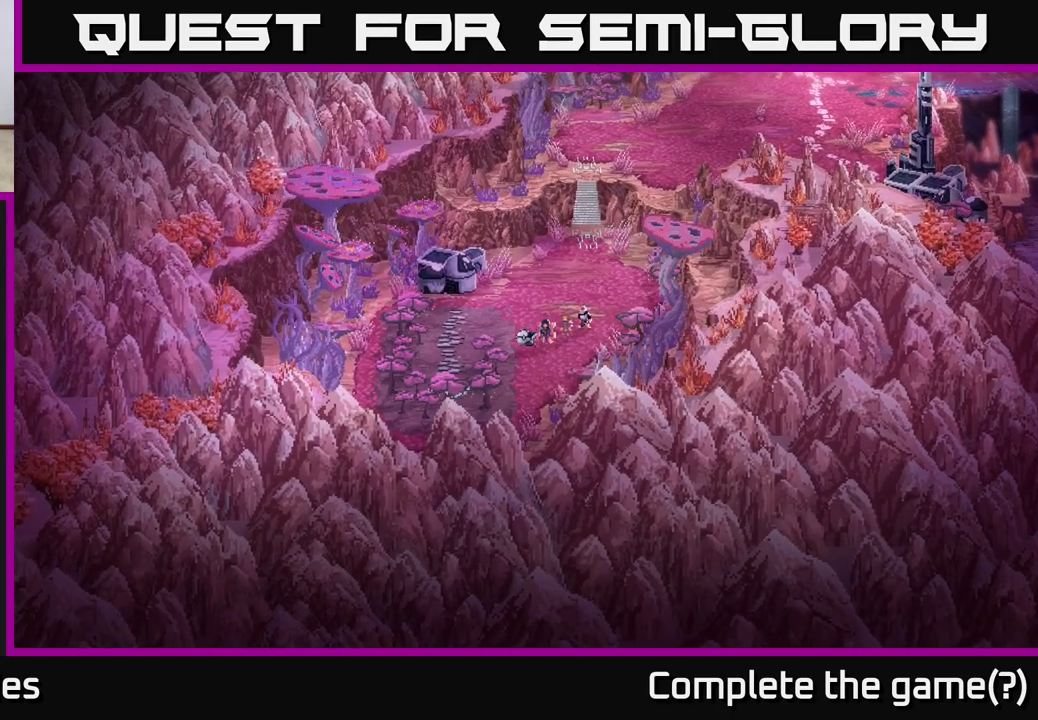
{"buttons": [], "left_stick": "up", "right_stick": "center", "events": [[250, "left_stick", "up"]]}
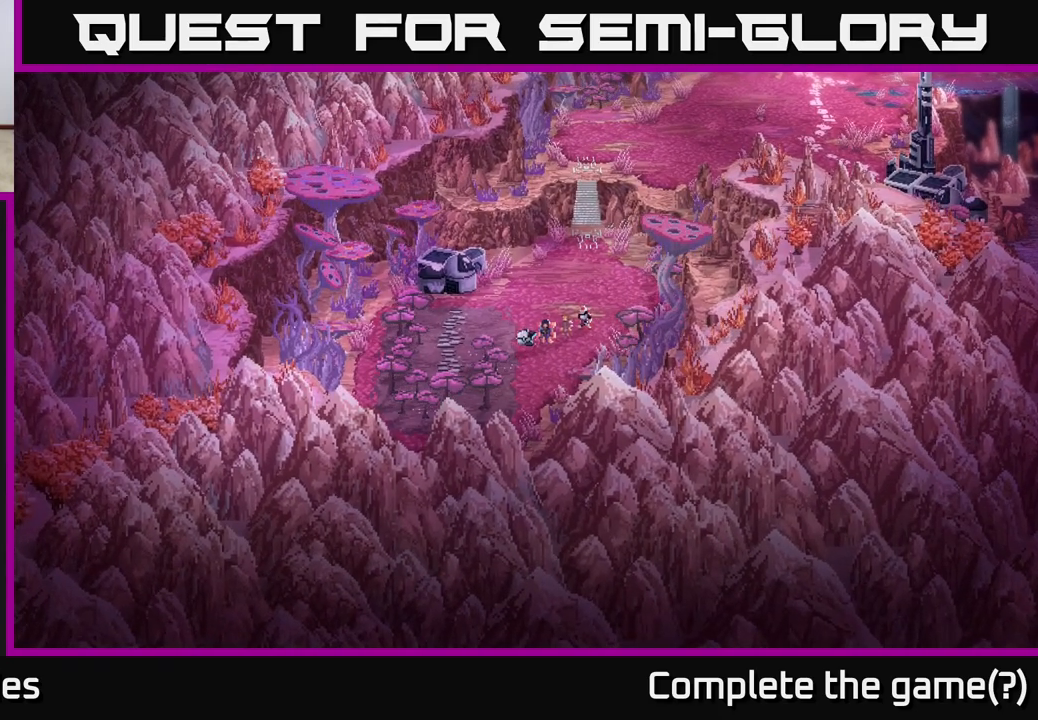
{"buttons": [], "left_stick": "center", "right_stick": "center", "events": [[400, "left_stick", "center"]]}